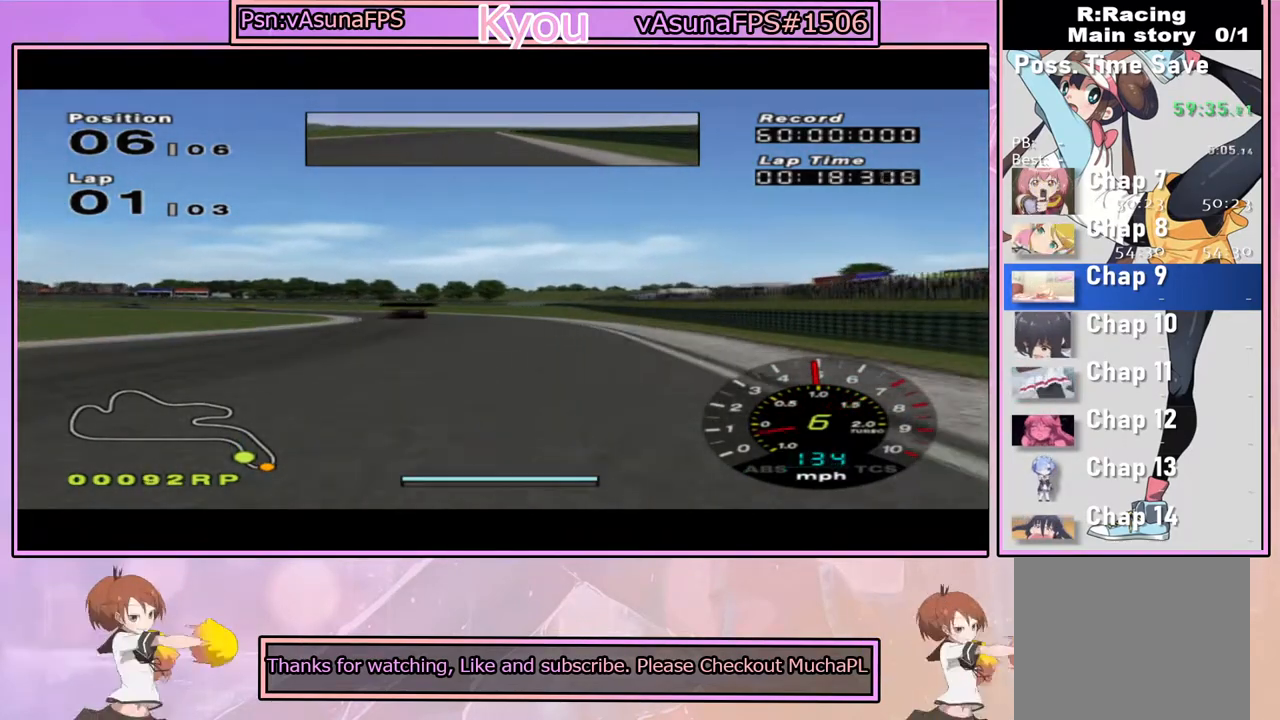
Gameplay with a controller (PlayStation layout); each line is a JSON object with the inputs held at the frame after it. "events" lists button and stick changes between this image and that frame as [ms after this image, input, new state], when the widget could be followed in between.
{"buttons": ["SQUARE"], "left_stick": "left", "right_stick": "center", "events": [[67, "CROSS", "up"], [183, "CROSS", "down"], [183, "left_stick", "center"], [300, "left_stick", "left"], [317, "CROSS", "up"], [450, "SQUARE", "down"]]}
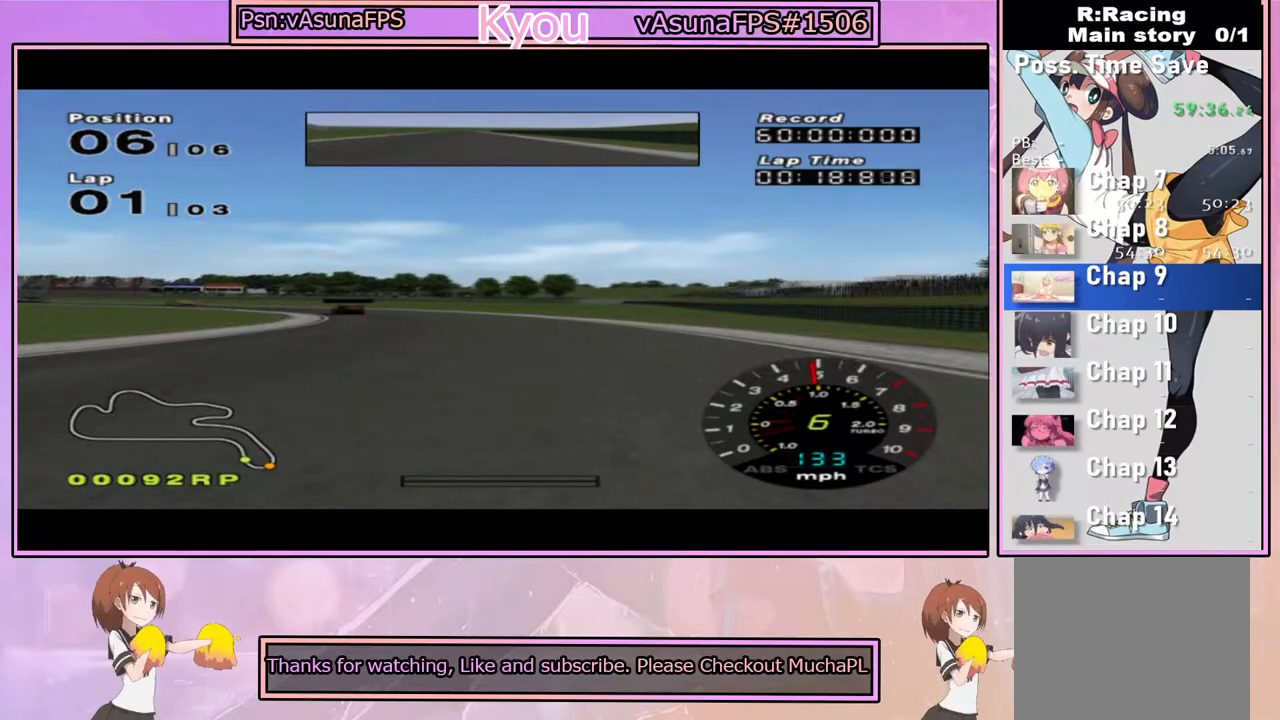
{"buttons": ["CROSS"], "left_stick": "center", "right_stick": "center", "events": [[100, "left_stick", "center"], [150, "SQUARE", "up"], [200, "CROSS", "down"], [200, "left_stick", "left"], [417, "left_stick", "center"]]}
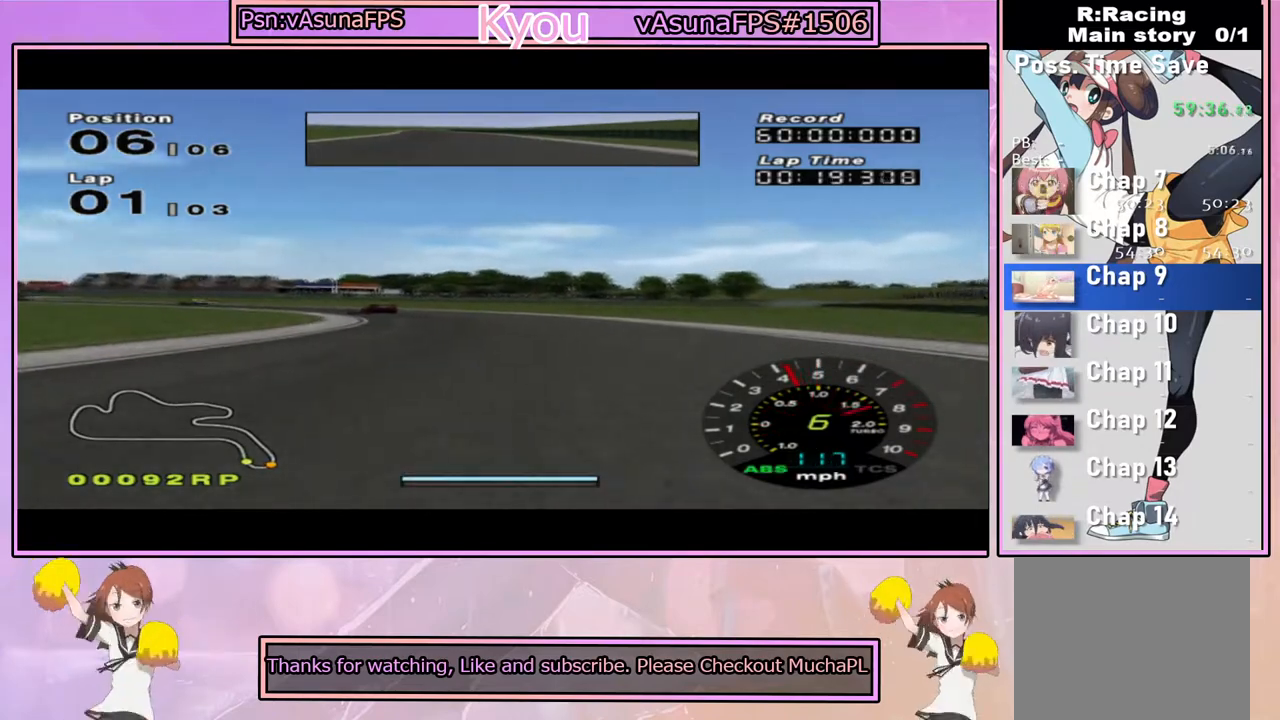
{"buttons": ["SQUARE"], "left_stick": "left", "right_stick": "center", "events": [[183, "left_stick", "left"], [383, "CROSS", "up"], [450, "SQUARE", "down"]]}
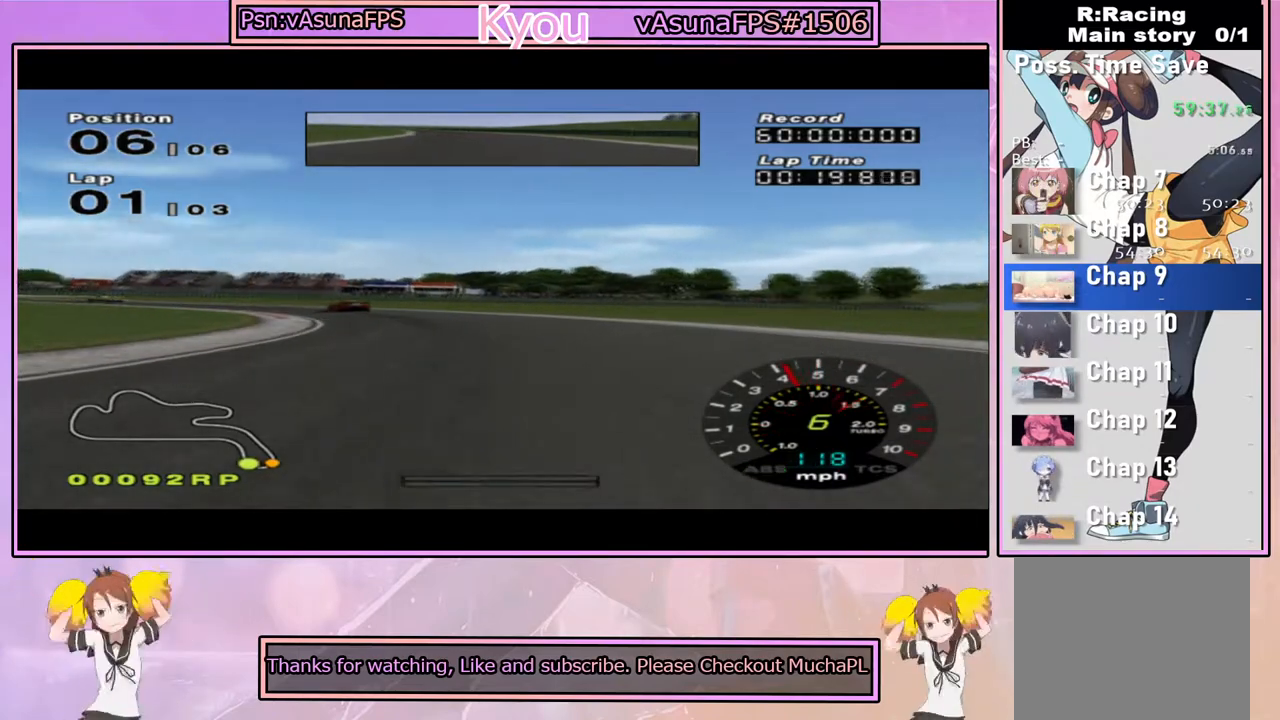
{"buttons": ["CROSS"], "left_stick": "left", "right_stick": "center", "events": [[50, "left_stick", "center"], [100, "CROSS", "down"], [100, "SQUARE", "up"], [200, "left_stick", "left"], [383, "left_stick", "center"], [483, "left_stick", "left"]]}
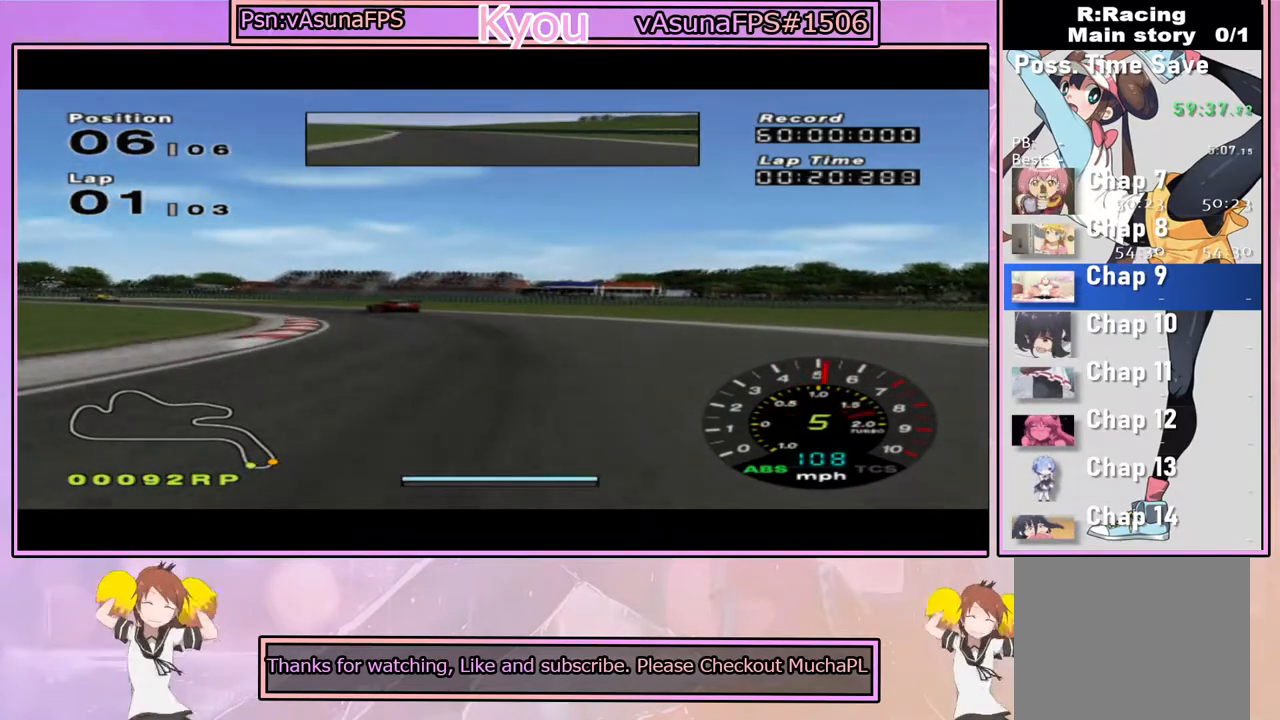
{"buttons": [], "left_stick": "left", "right_stick": "center", "events": [[67, "CROSS", "up"], [217, "SQUARE", "down"], [367, "left_stick", "center"], [450, "SQUARE", "up"], [500, "left_stick", "left"]]}
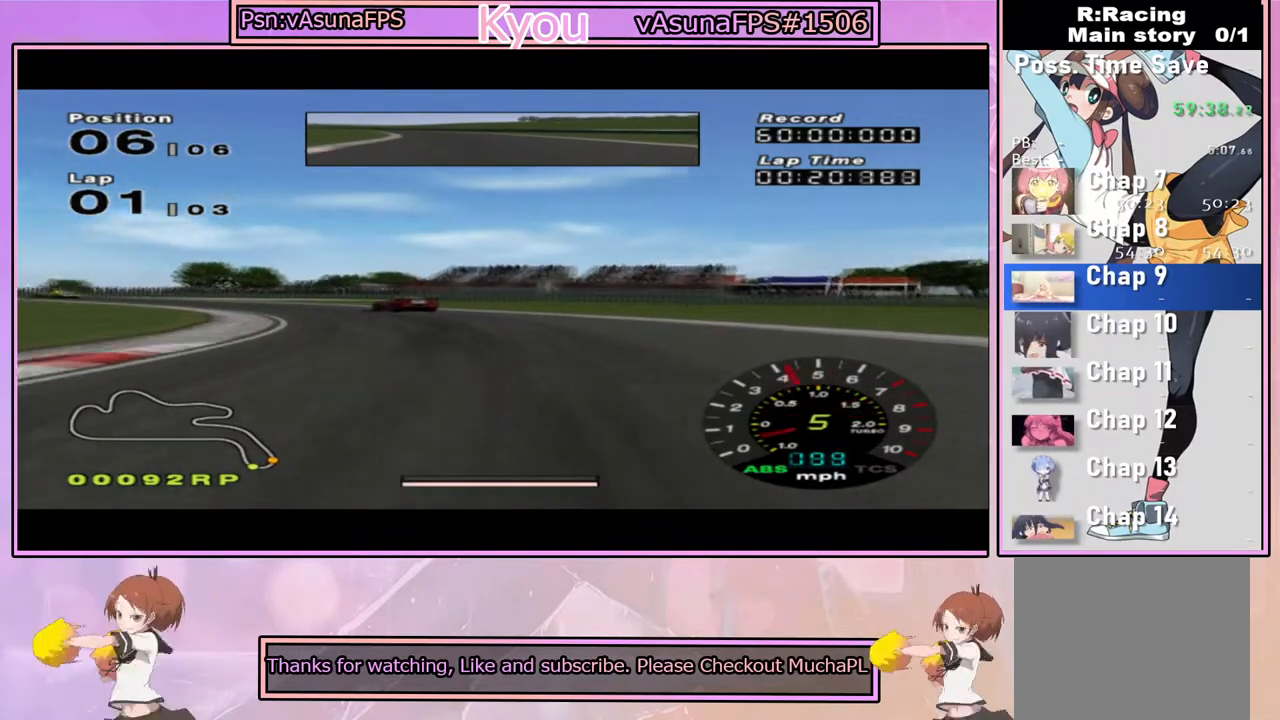
{"buttons": ["CROSS"], "left_stick": "center", "right_stick": "center", "events": [[83, "CROSS", "down"], [267, "left_stick", "center"]]}
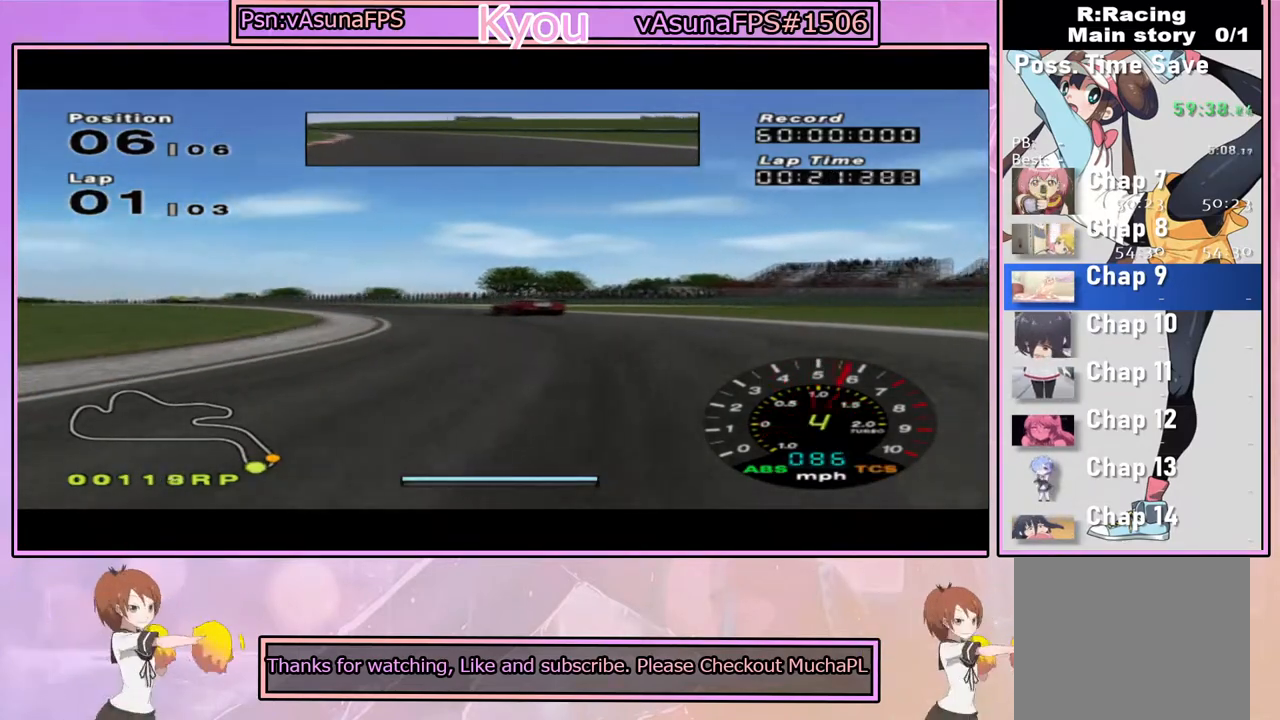
{"buttons": ["CROSS"], "left_stick": "center", "right_stick": "center", "events": [[17, "left_stick", "right"], [167, "left_stick", "center"], [233, "left_stick", "left"], [417, "left_stick", "center"]]}
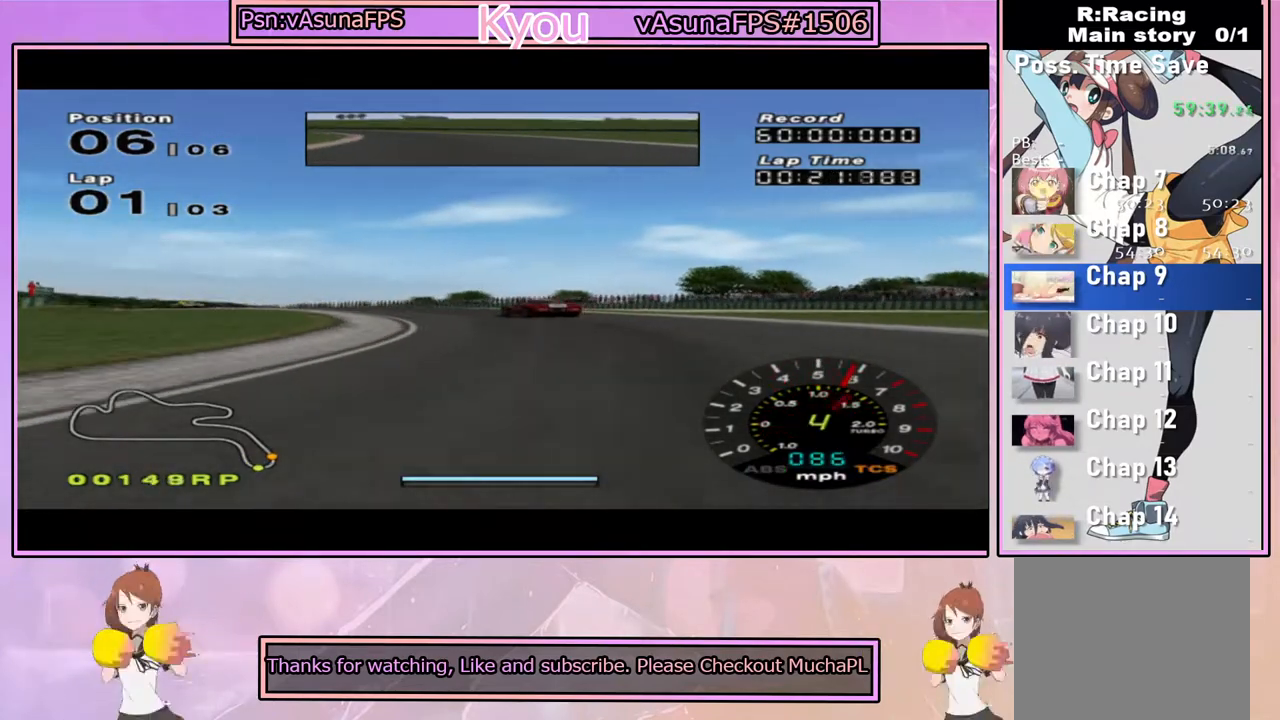
{"buttons": ["CROSS"], "left_stick": "center", "right_stick": "center", "events": [[200, "left_stick", "left"], [400, "left_stick", "center"]]}
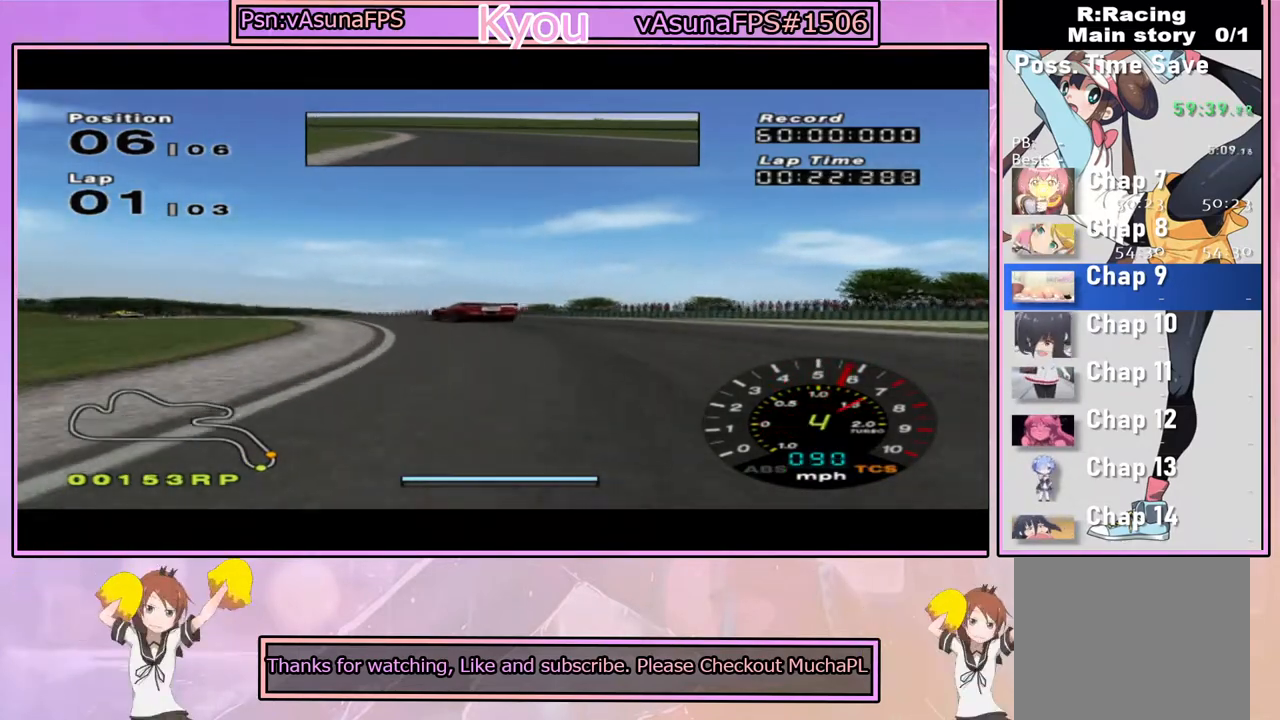
{"buttons": [], "left_stick": "left", "right_stick": "center", "events": [[100, "left_stick", "left"], [283, "left_stick", "center"], [367, "left_stick", "left"], [467, "CROSS", "up"]]}
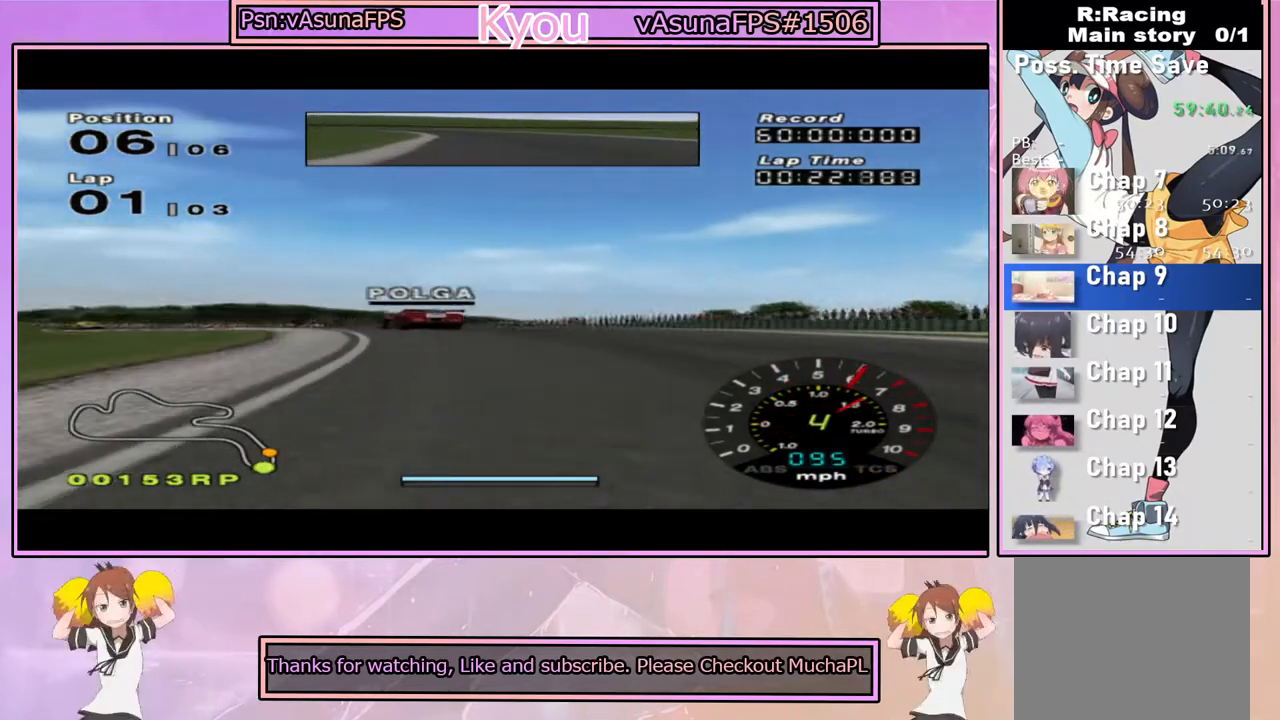
{"buttons": [], "left_stick": "center", "right_stick": "center", "events": [[100, "CROSS", "down"], [233, "left_stick", "center"], [300, "left_stick", "left"], [417, "CROSS", "up"], [500, "left_stick", "center"]]}
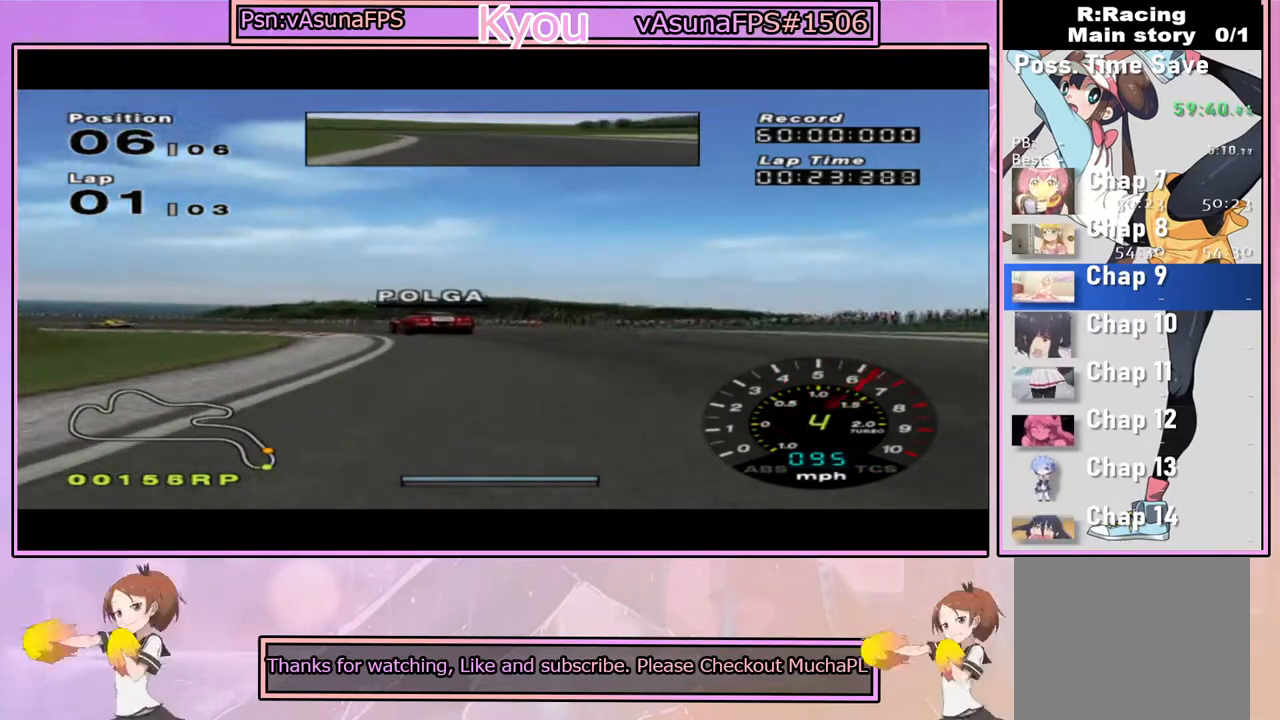
{"buttons": [], "left_stick": "left", "right_stick": "center", "events": [[33, "CROSS", "down"], [83, "left_stick", "left"], [350, "left_stick", "center"], [417, "CROSS", "up"], [450, "left_stick", "left"]]}
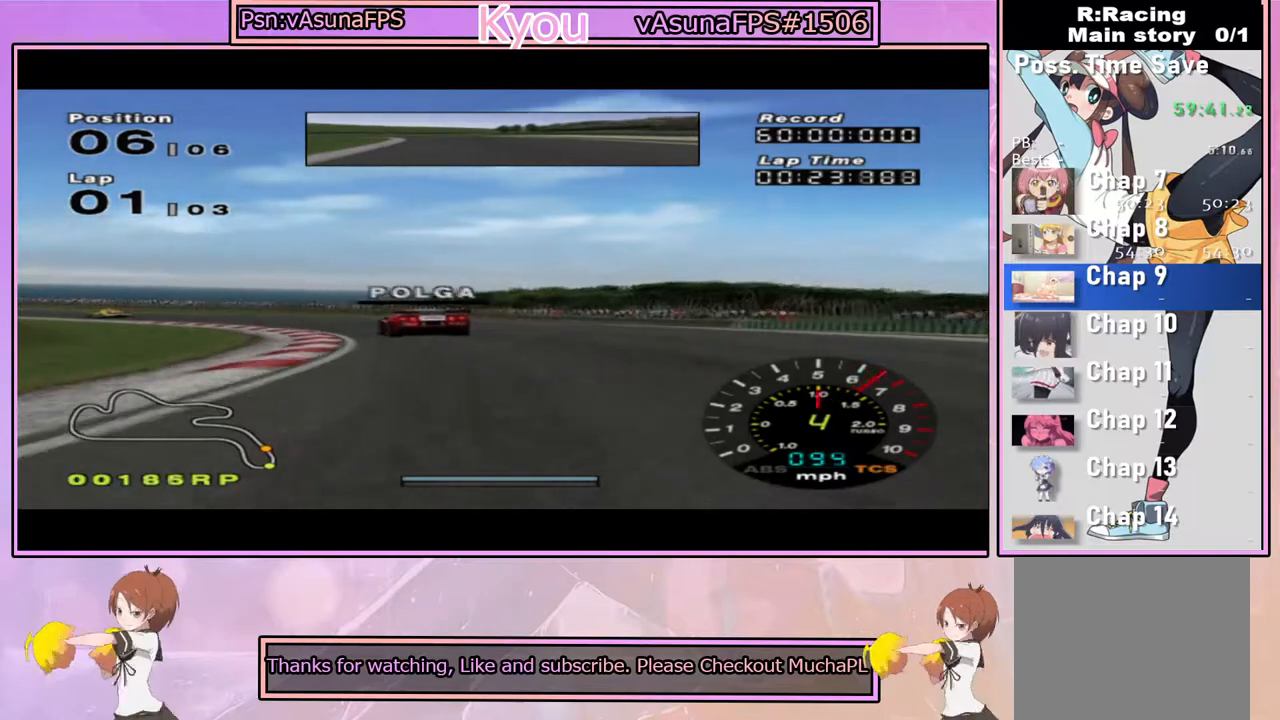
{"buttons": [], "left_stick": "left", "right_stick": "center", "events": [[50, "CROSS", "down"], [200, "CROSS", "up"]]}
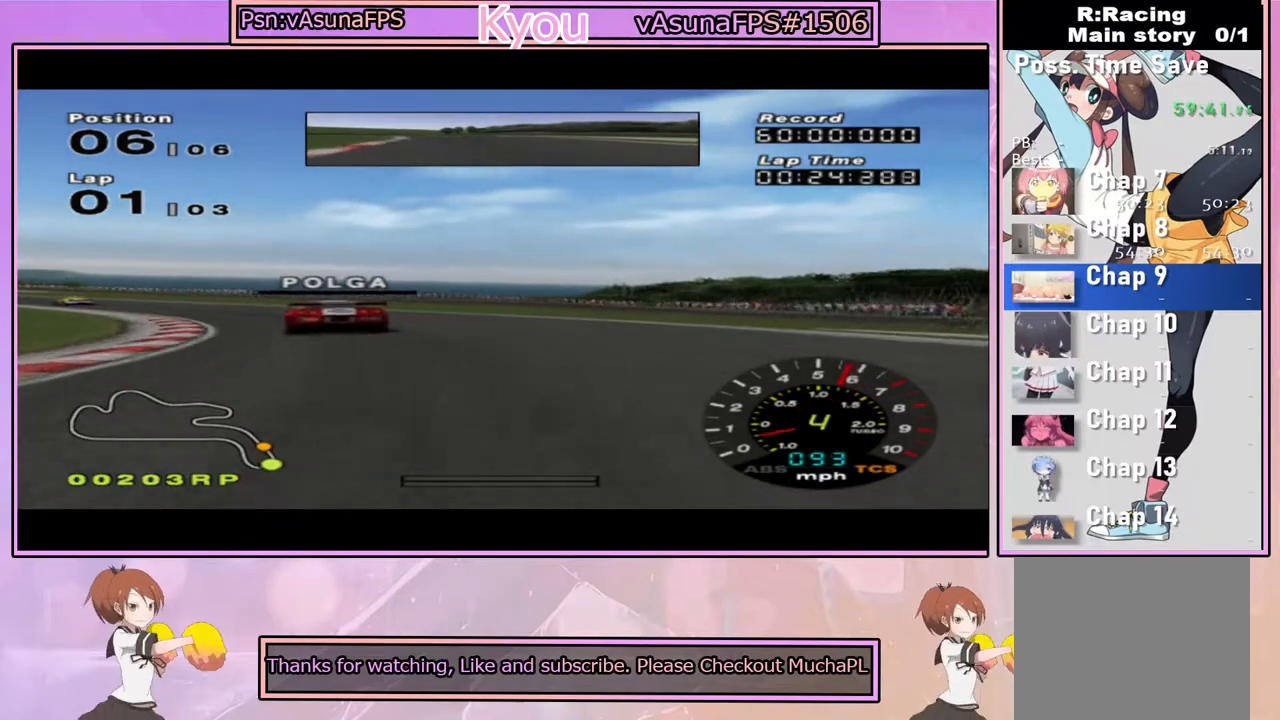
{"buttons": ["CROSS"], "left_stick": "left", "right_stick": "center", "events": [[150, "CROSS", "down"], [300, "CROSS", "up"], [350, "left_stick", "center"], [383, "CROSS", "down"], [417, "left_stick", "left"]]}
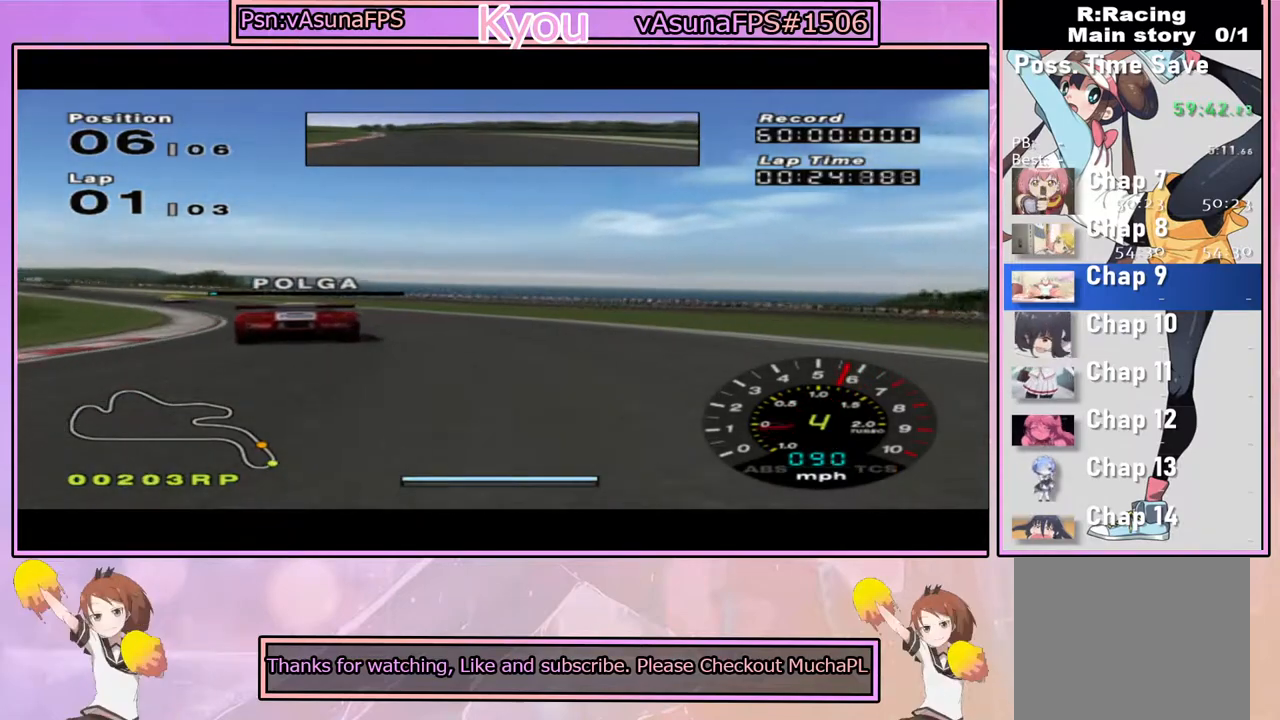
{"buttons": ["CROSS"], "left_stick": "center", "right_stick": "center", "events": [[50, "CROSS", "up"], [150, "CROSS", "down"], [300, "left_stick", "center"]]}
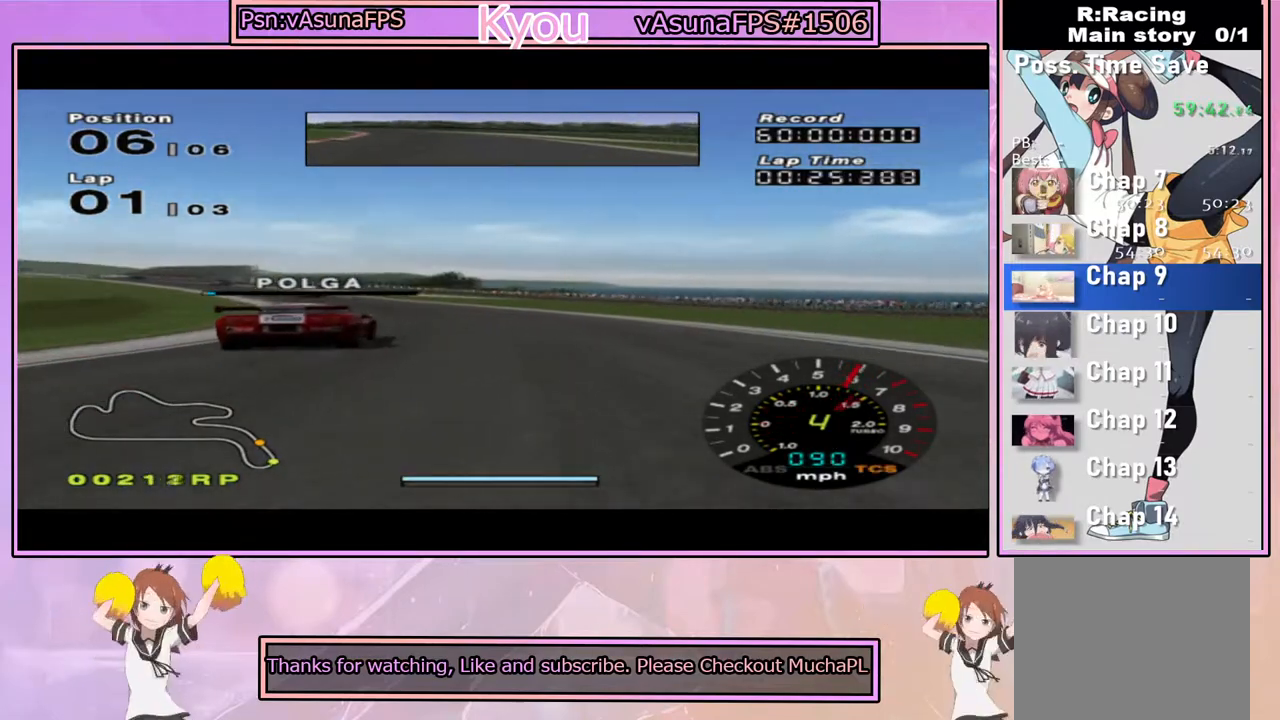
{"buttons": ["CROSS"], "left_stick": "left", "right_stick": "center", "events": [[467, "left_stick", "left"]]}
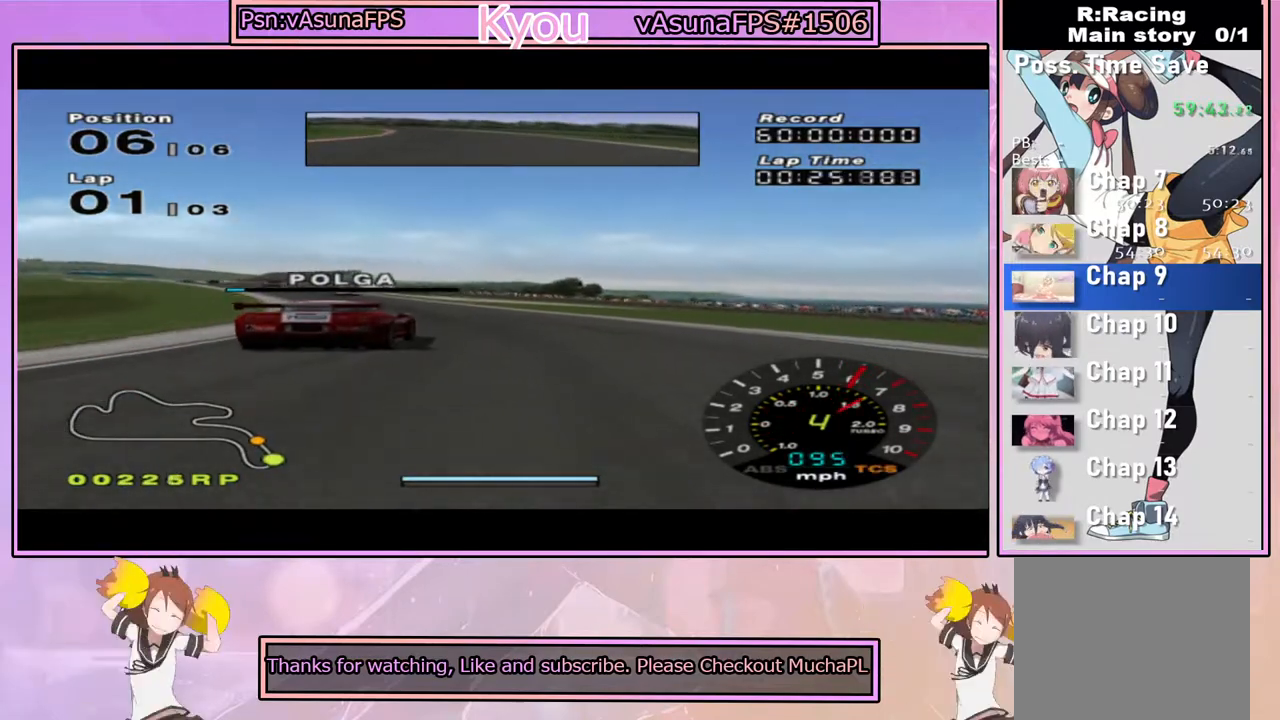
{"buttons": ["CROSS"], "left_stick": "center", "right_stick": "center", "events": [[300, "left_stick", "center"]]}
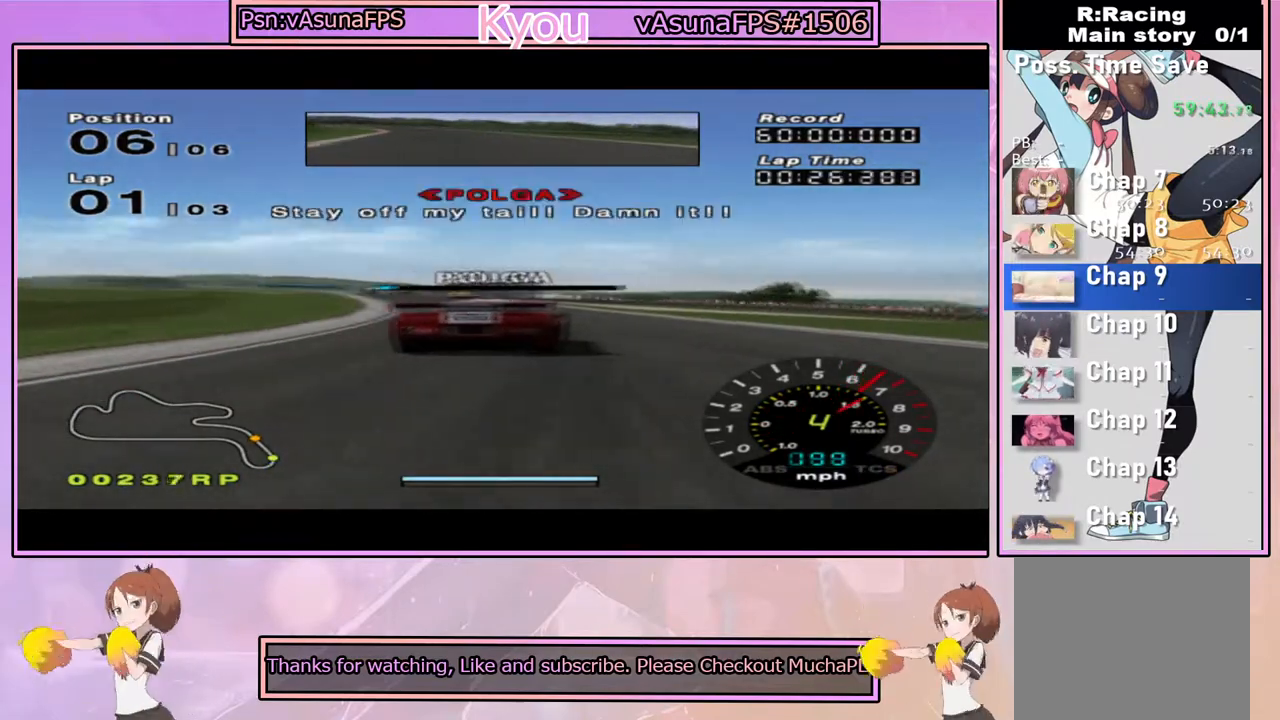
{"buttons": ["CROSS"], "left_stick": "center", "right_stick": "center", "events": [[50, "left_stick", "left"], [167, "left_stick", "center"], [300, "left_stick", "right"], [417, "left_stick", "center"]]}
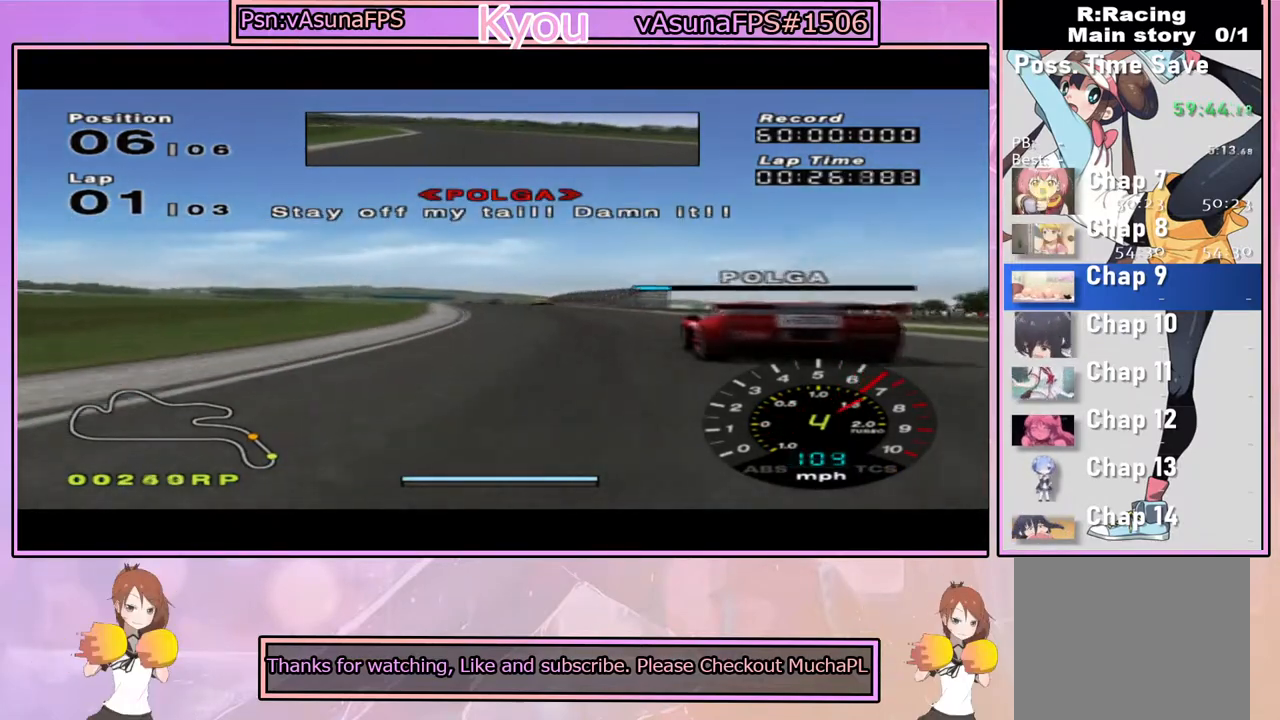
{"buttons": ["CROSS"], "left_stick": "center", "right_stick": "center", "events": []}
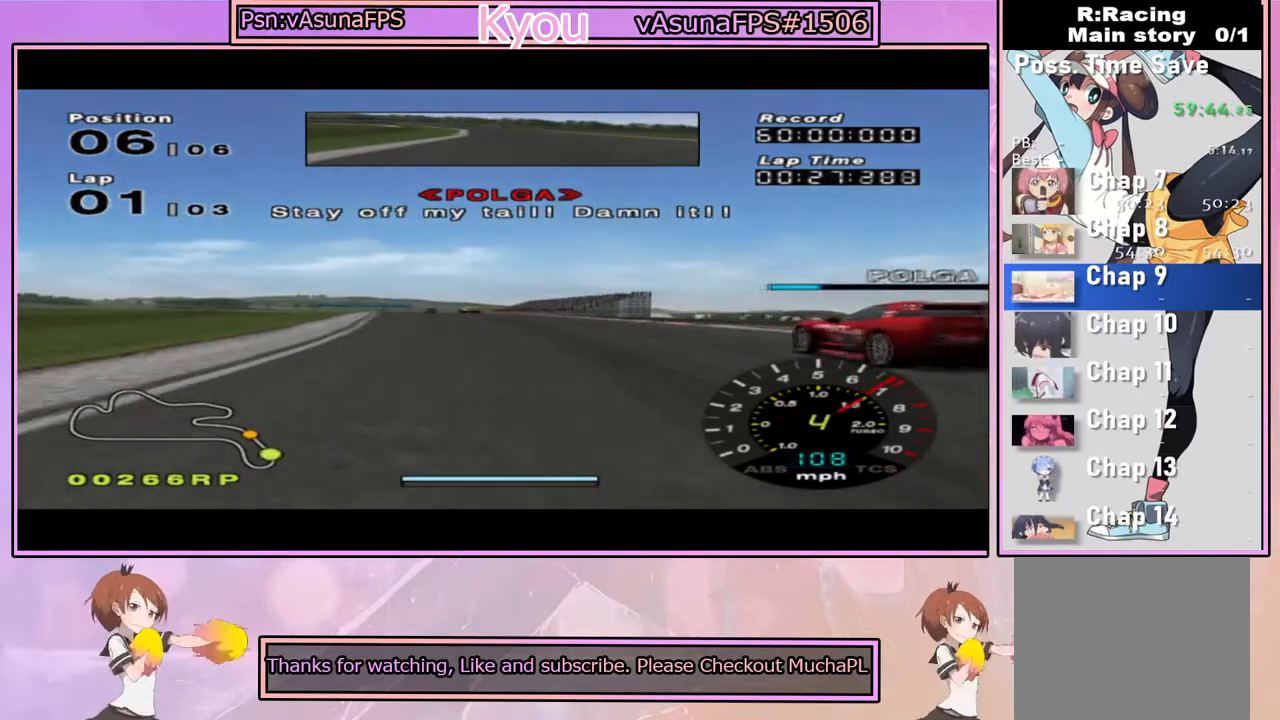
{"buttons": ["CROSS"], "left_stick": "left", "right_stick": "center", "events": [[67, "left_stick", "left"], [217, "left_stick", "center"], [400, "left_stick", "left"]]}
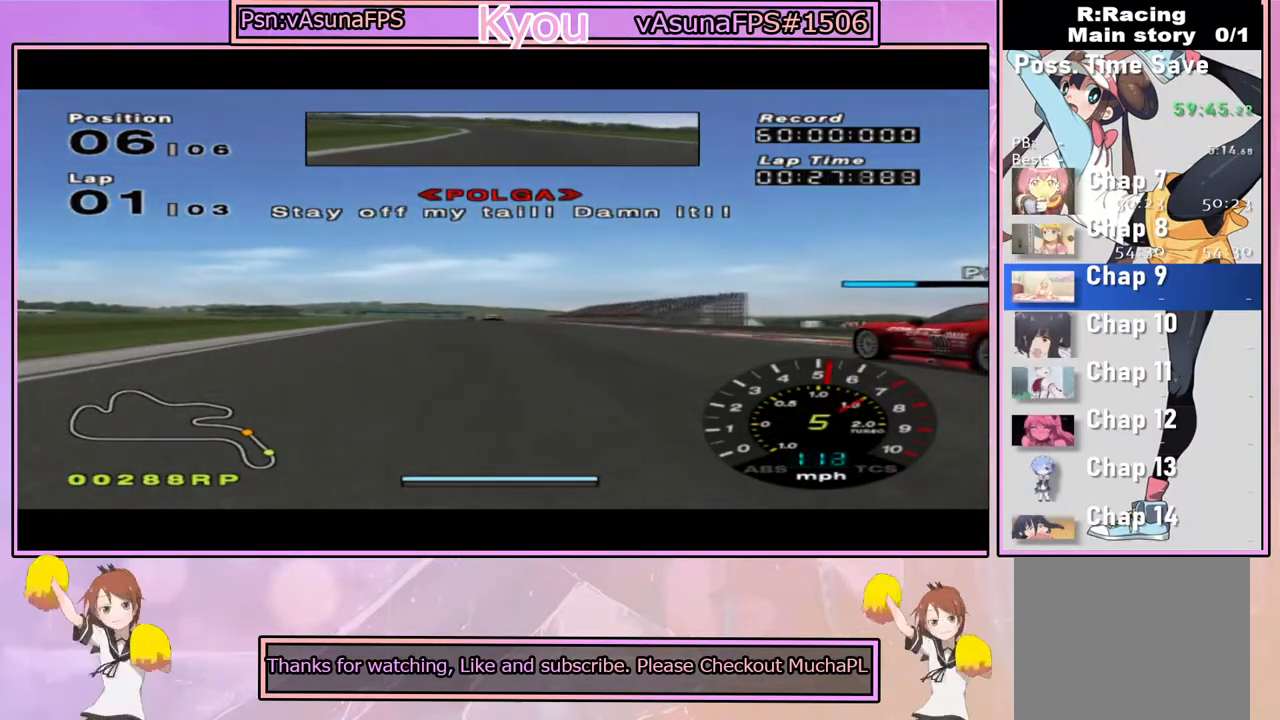
{"buttons": ["CROSS"], "left_stick": "center", "right_stick": "center", "events": [[50, "left_stick", "center"], [117, "left_stick", "right"], [233, "left_stick", "center"]]}
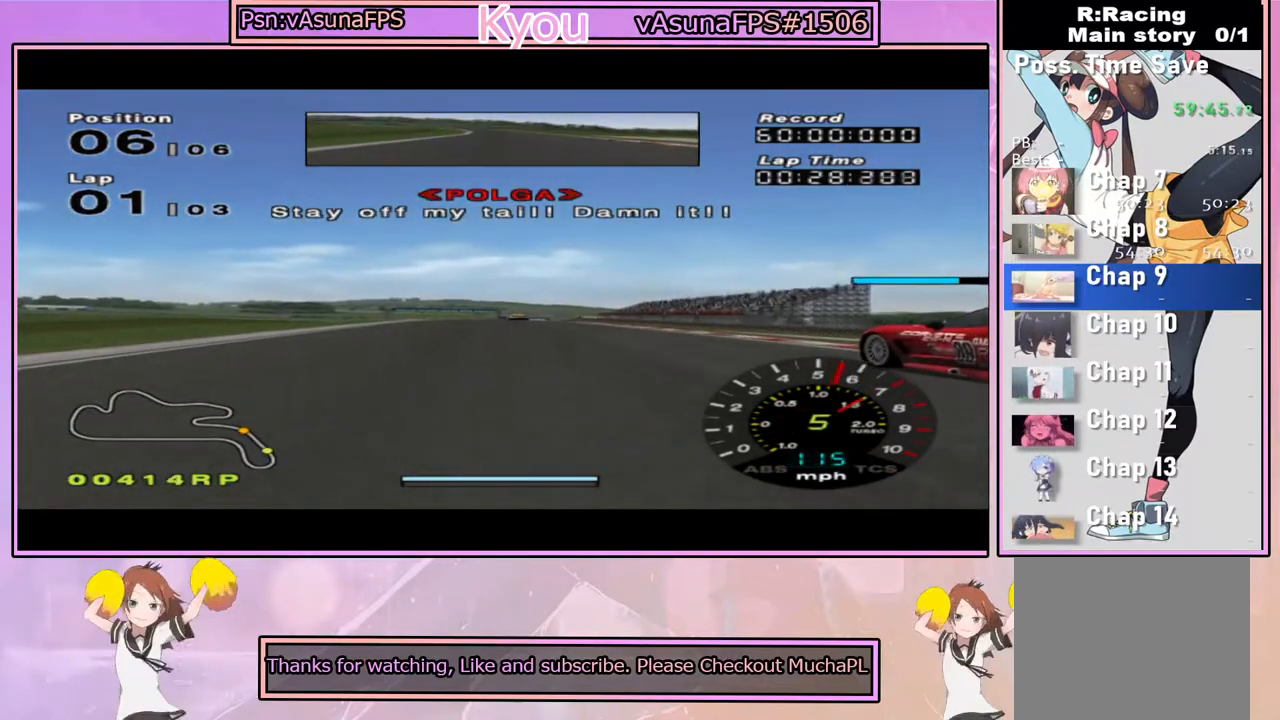
{"buttons": ["CROSS"], "left_stick": "center", "right_stick": "center", "events": [[50, "left_stick", "left"], [200, "left_stick", "center"]]}
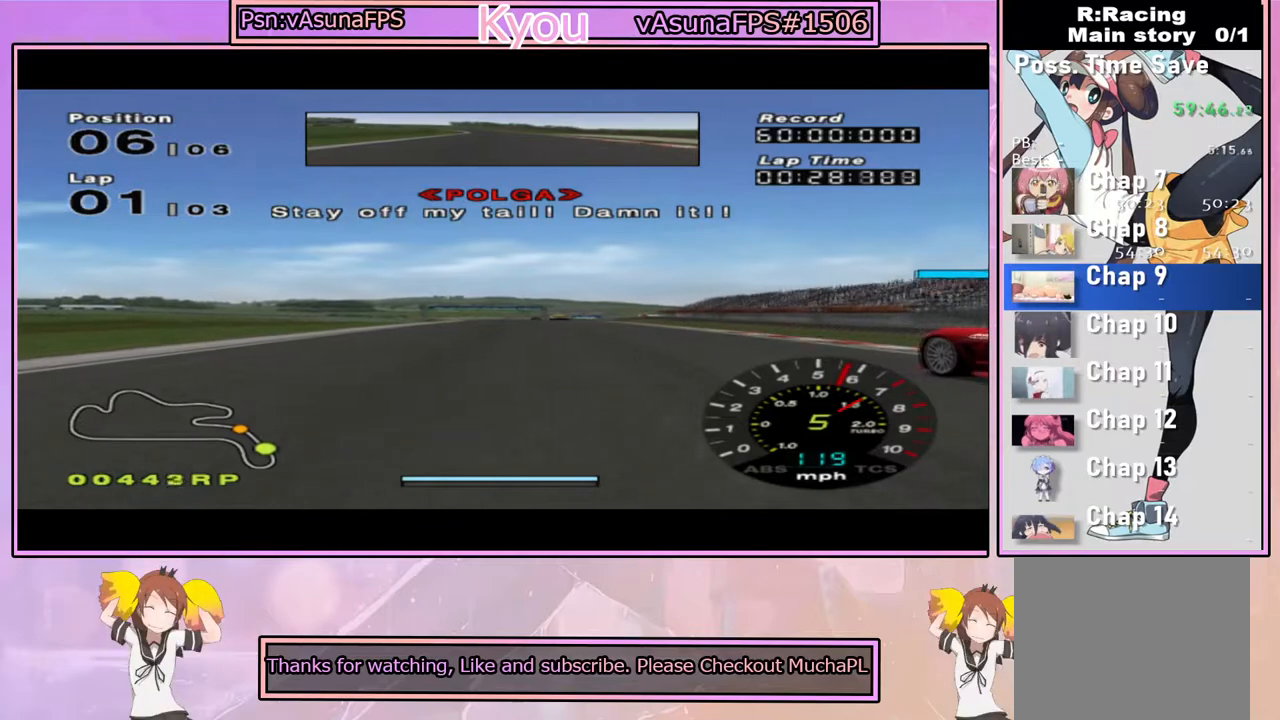
{"buttons": ["CROSS"], "left_stick": "center", "right_stick": "center", "events": [[217, "left_stick", "right"], [333, "left_stick", "center"]]}
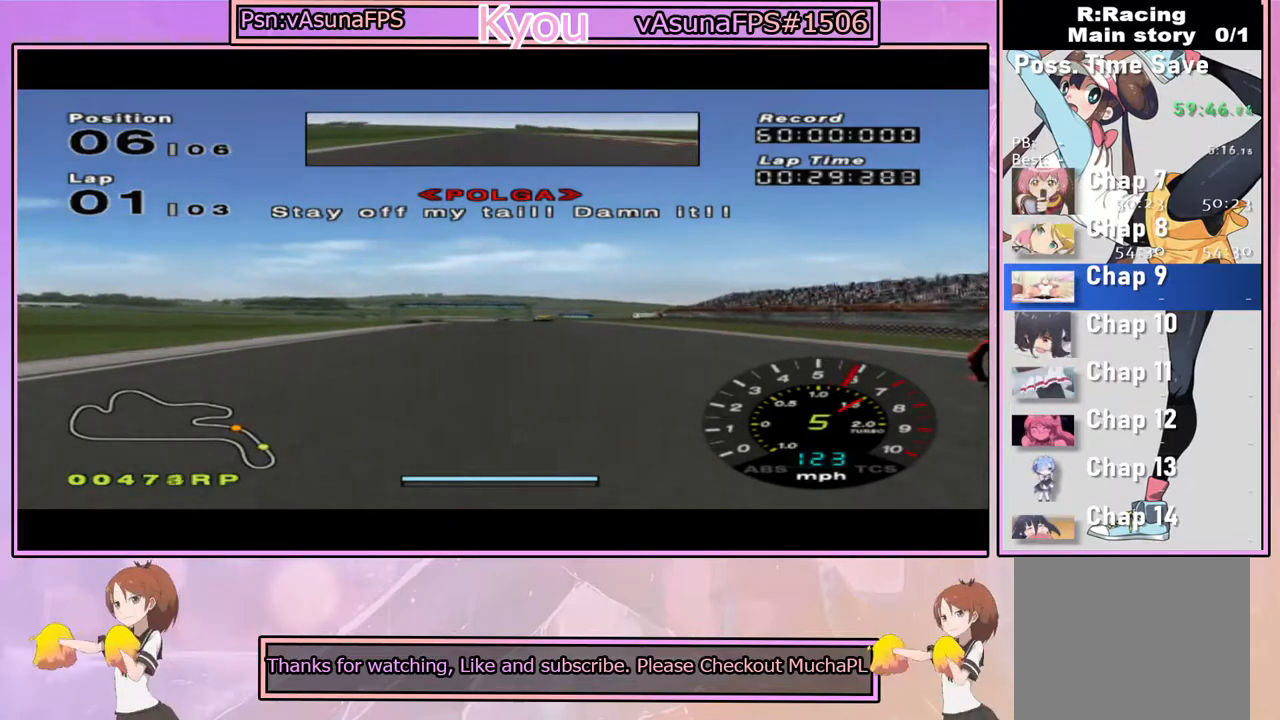
{"buttons": ["CROSS"], "left_stick": "center", "right_stick": "center", "events": []}
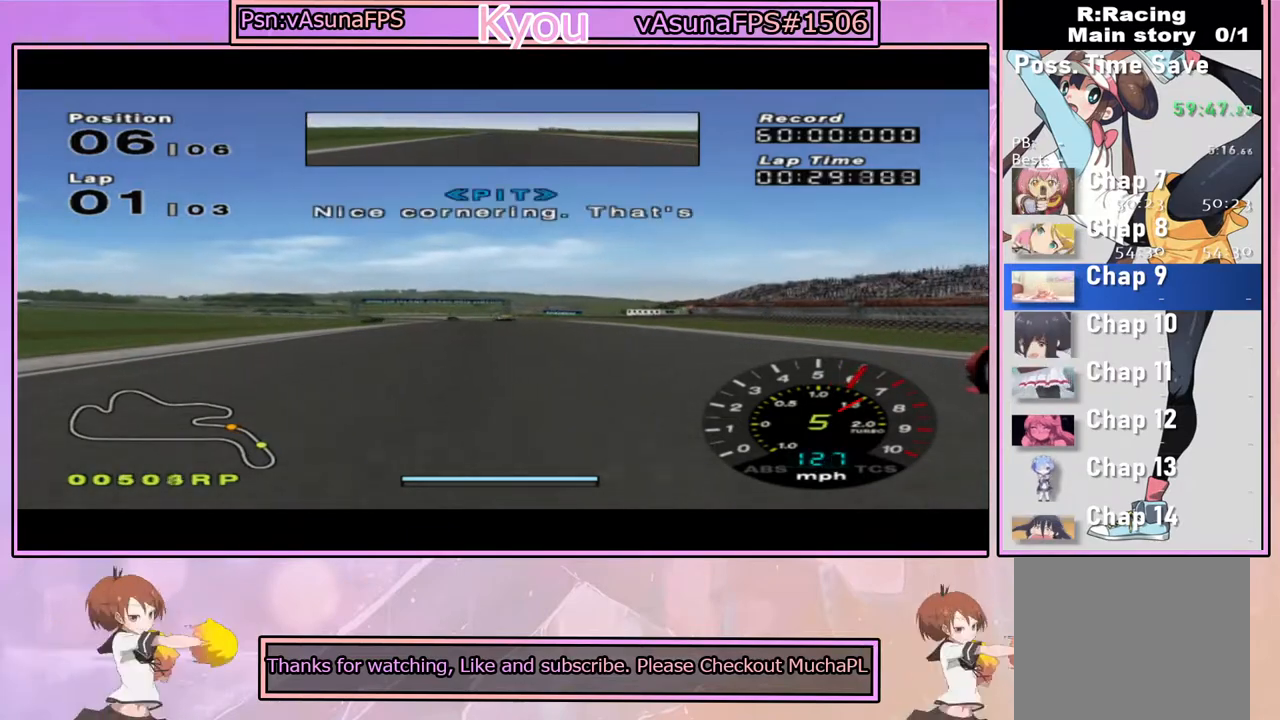
{"buttons": ["CROSS"], "left_stick": "center", "right_stick": "center", "events": []}
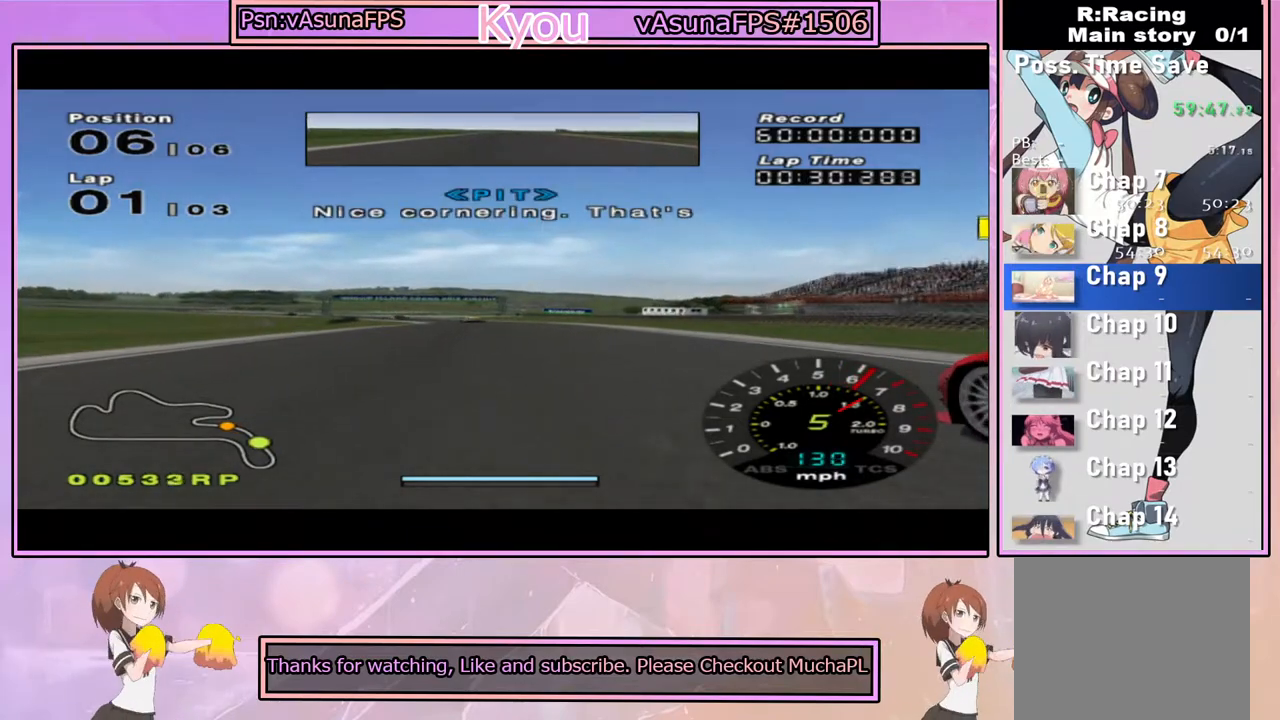
{"buttons": ["CROSS"], "left_stick": "center", "right_stick": "center", "events": []}
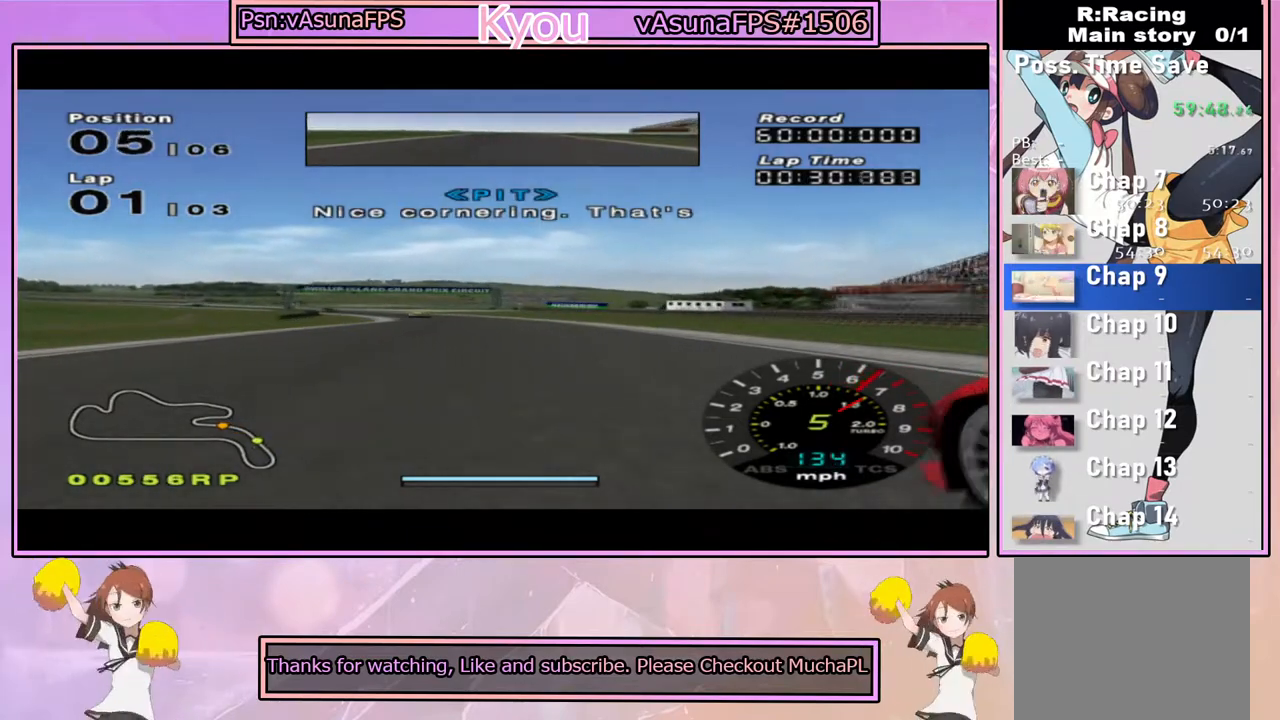
{"buttons": ["CROSS"], "left_stick": "center", "right_stick": "center", "events": [[83, "R1", "down"], [133, "left_stick", "left"], [183, "R1", "up"], [267, "left_stick", "center"]]}
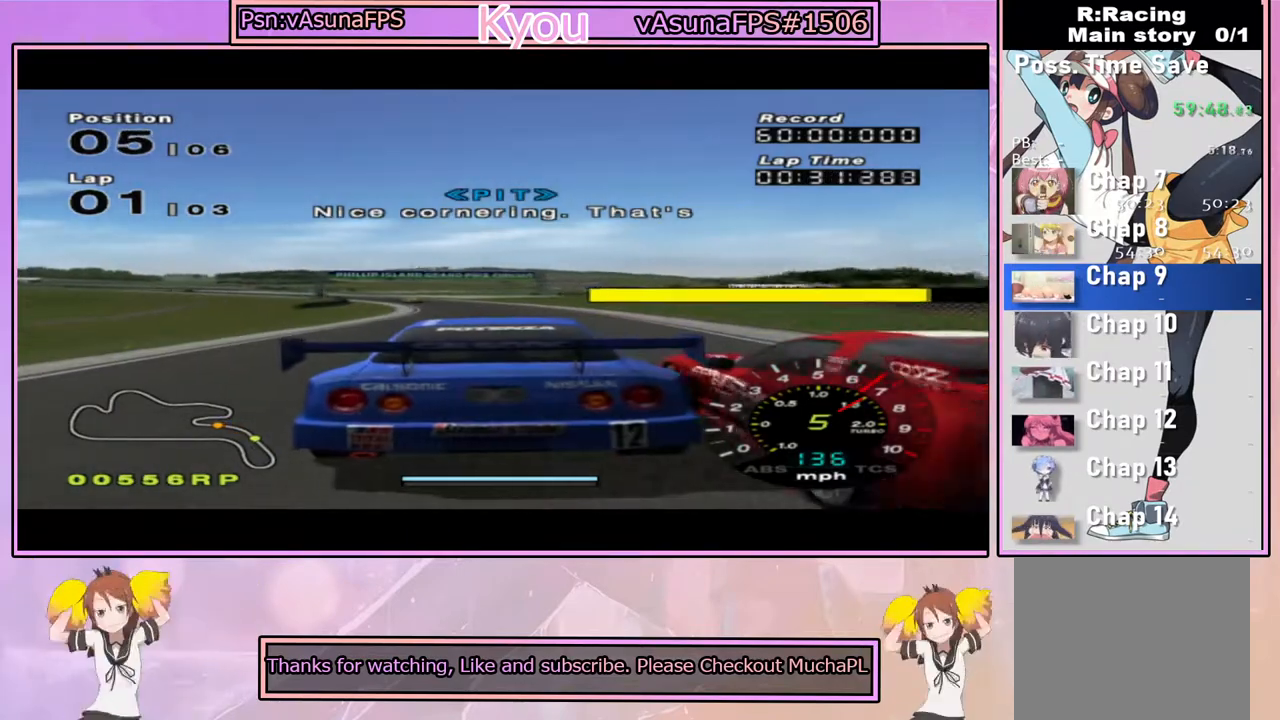
{"buttons": ["CROSS"], "left_stick": "center", "right_stick": "center", "events": [[267, "R1", "down"], [383, "left_stick", "left"], [450, "R1", "up"], [500, "left_stick", "center"]]}
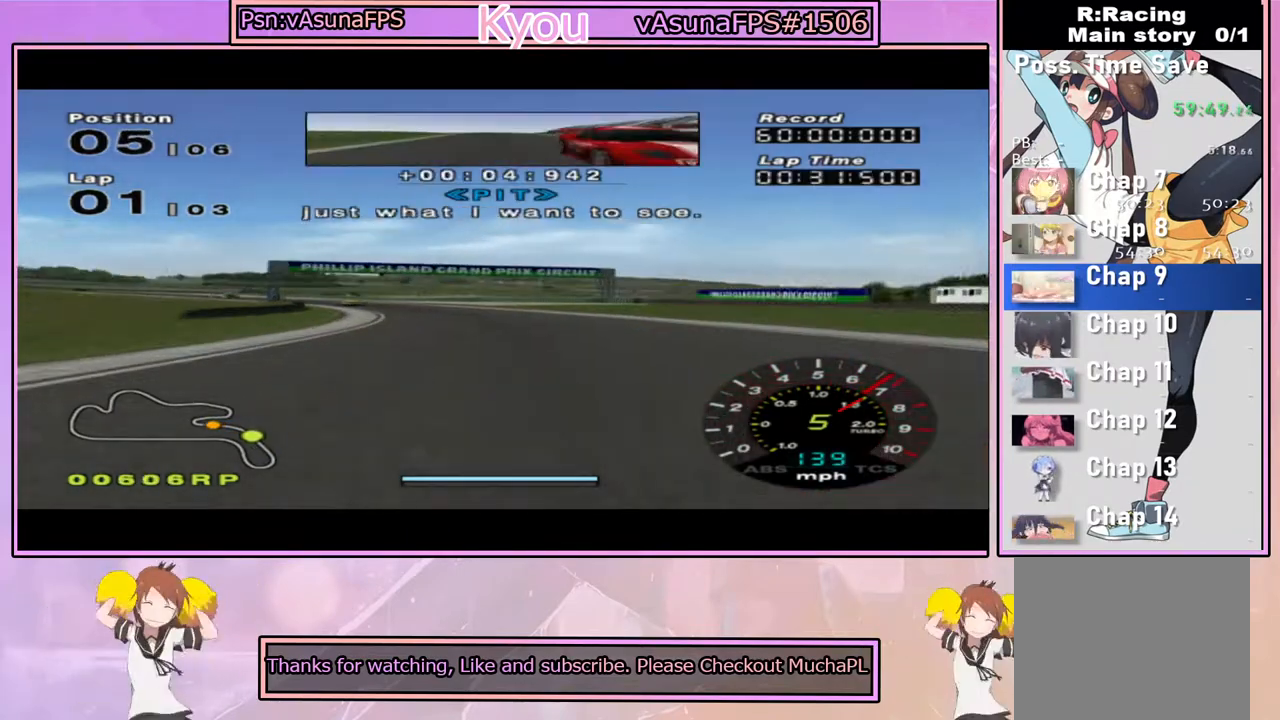
{"buttons": ["CROSS"], "left_stick": "left", "right_stick": "center", "events": [[317, "left_stick", "left"]]}
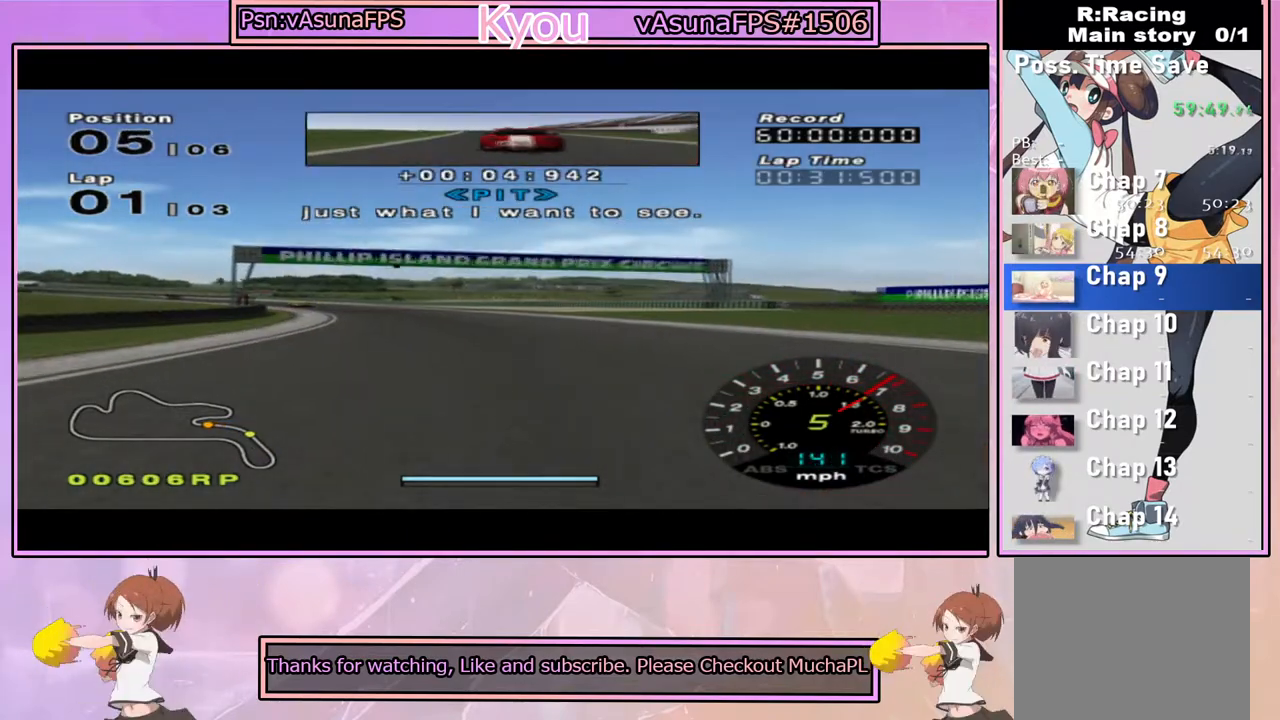
{"buttons": ["CROSS"], "left_stick": "left", "right_stick": "center", "events": [[83, "CROSS", "up"], [200, "CROSS", "down"], [250, "left_stick", "center"], [367, "left_stick", "left"]]}